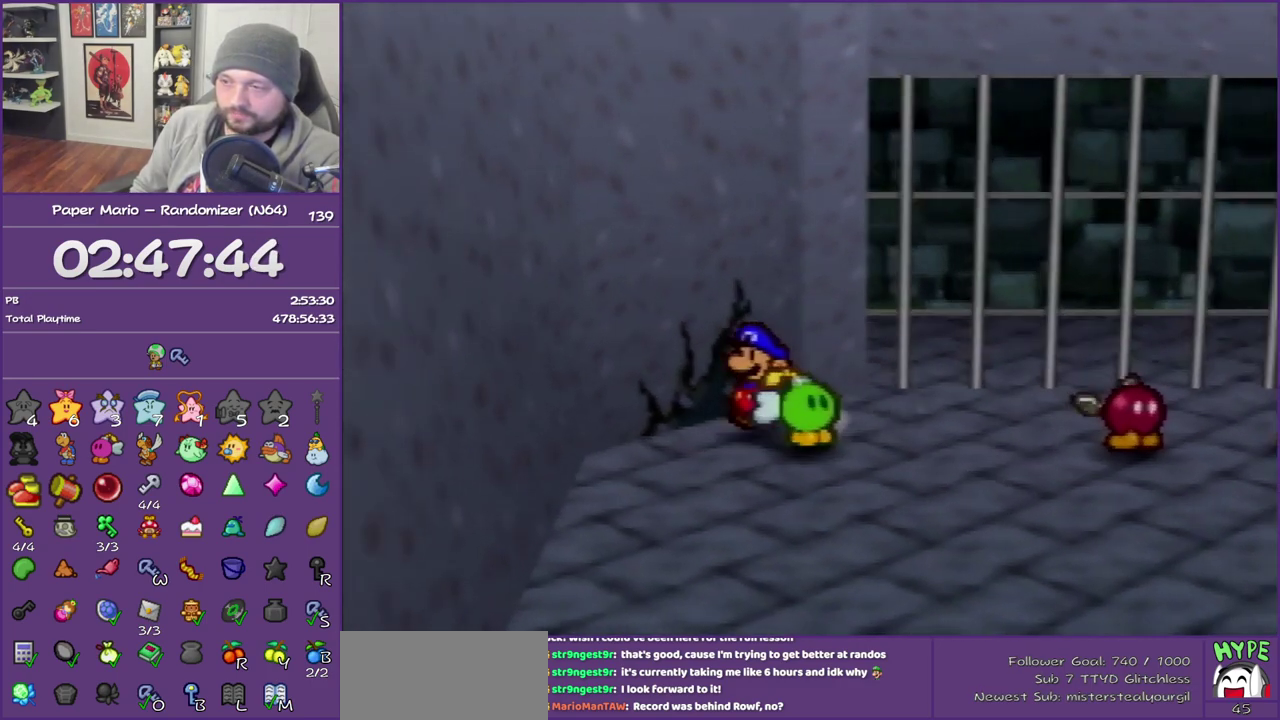
Gameplay with a controller (Nintendo layout); each line is a JSON object with the inputs held at the frame after it. "events" lists button and stick changes between this image and that frame as [ms after this image, input, new state], when the widget could be followed in between. This overlay highlights the sticks when they move; stick clicks (L3) are not distinguishable. Not read: L3 R3.
{"buttons": [], "left_stick": "up-left", "events": [[83, "C_DOWN", "up"], [133, "C_DOWN", "down"], [250, "C_DOWN", "up"], [317, "C_DOWN", "down"], [417, "C_DOWN", "up"]]}
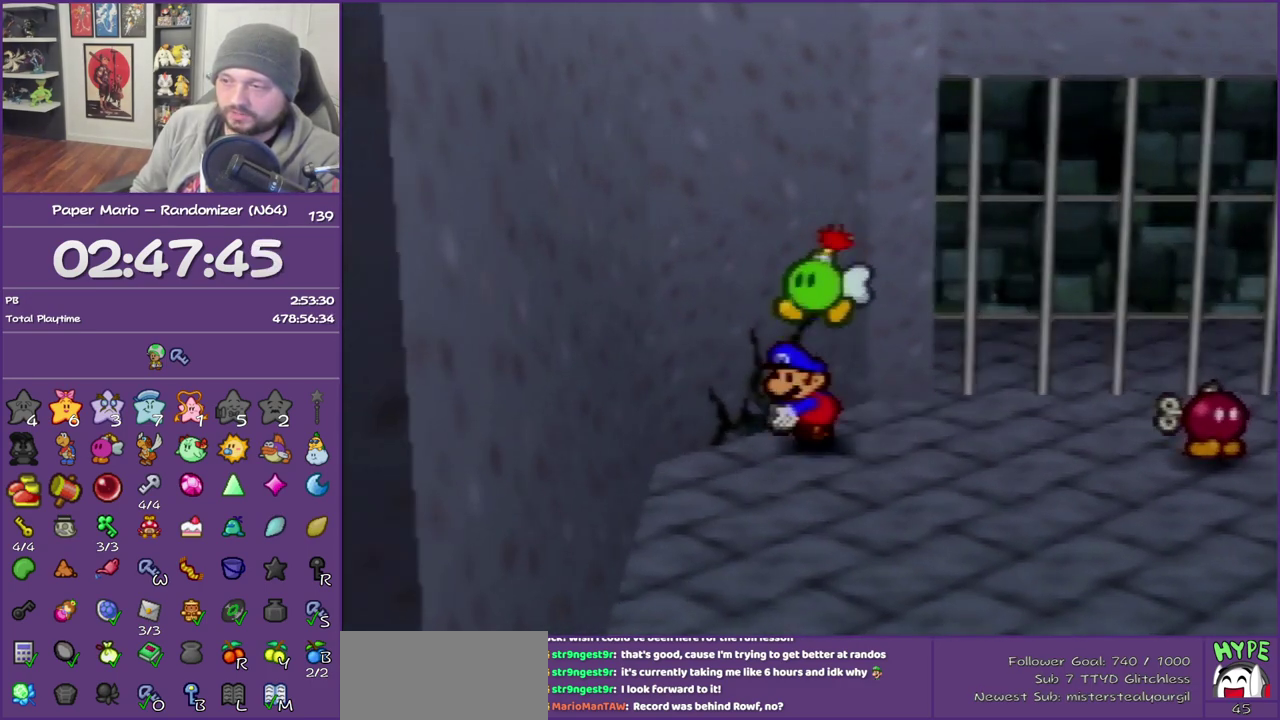
{"buttons": [], "left_stick": "up-left", "events": [[17, "C_DOWN", "down"], [117, "C_DOWN", "up"], [167, "C_DOWN", "down"], [267, "C_DOWN", "up"], [333, "C_DOWN", "down"], [417, "C_DOWN", "up"]]}
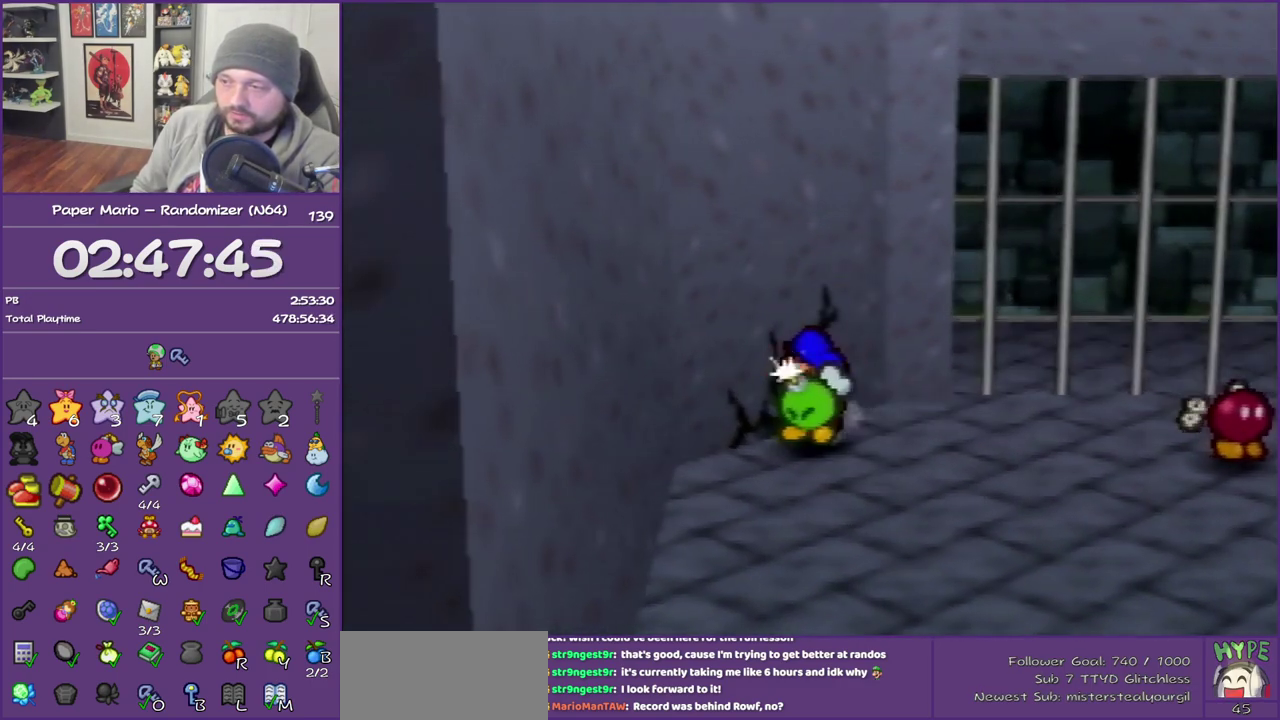
{"buttons": ["B"], "left_stick": "right", "events": [[17, "C_DOWN", "down"], [50, "left_stick", "center"], [133, "C_DOWN", "up"], [250, "Z", "down"], [250, "left_stick", "left"], [317, "left_stick", "center"], [350, "Z", "up"], [417, "B", "down"], [417, "left_stick", "right"]]}
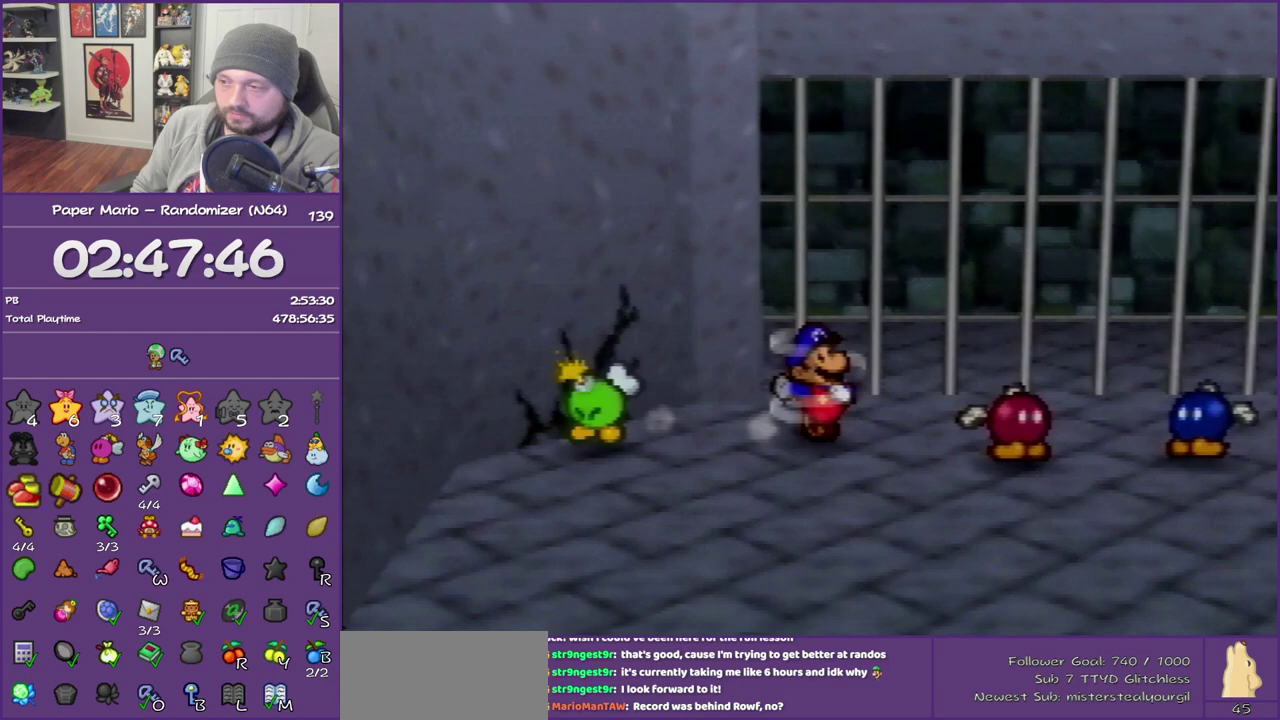
{"buttons": ["B"], "left_stick": "left", "events": [[83, "left_stick", "center"], [500, "left_stick", "left"]]}
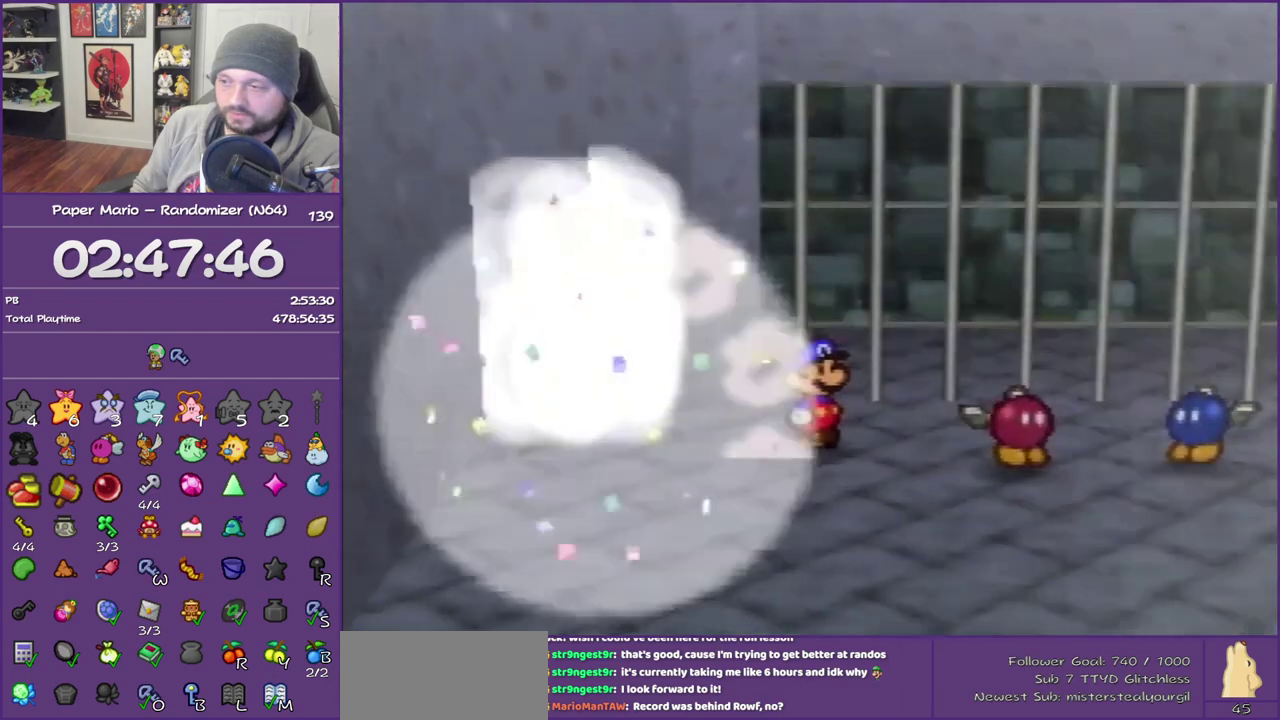
{"buttons": ["B"], "left_stick": "center", "events": [[450, "left_stick", "center"]]}
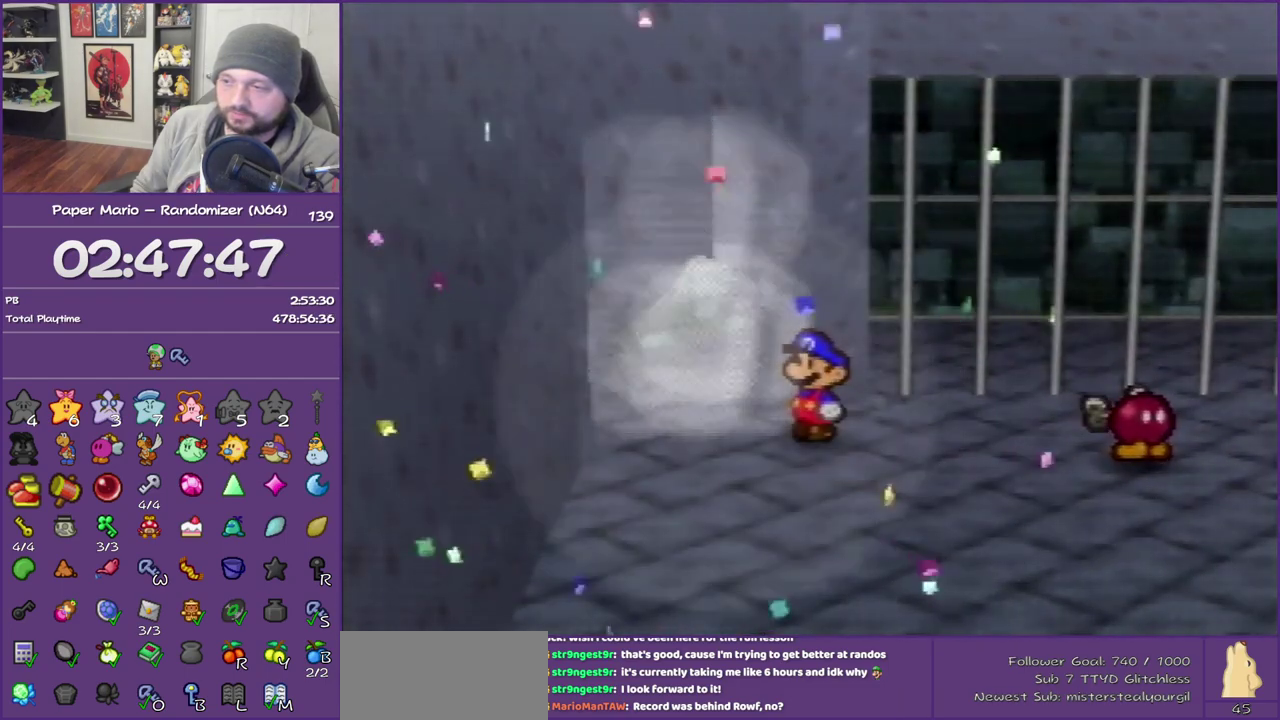
{"buttons": ["B"], "left_stick": "center", "events": [[100, "left_stick", "left"], [467, "left_stick", "center"]]}
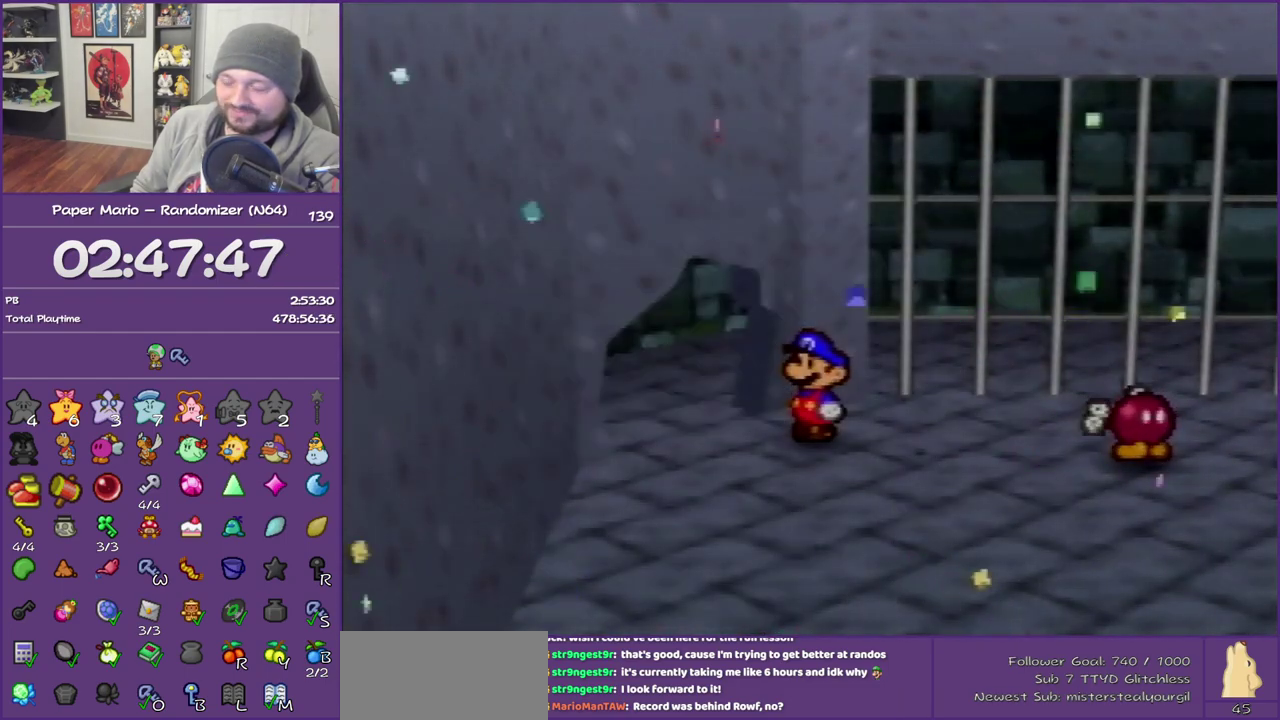
{"buttons": ["B"], "left_stick": "center", "events": []}
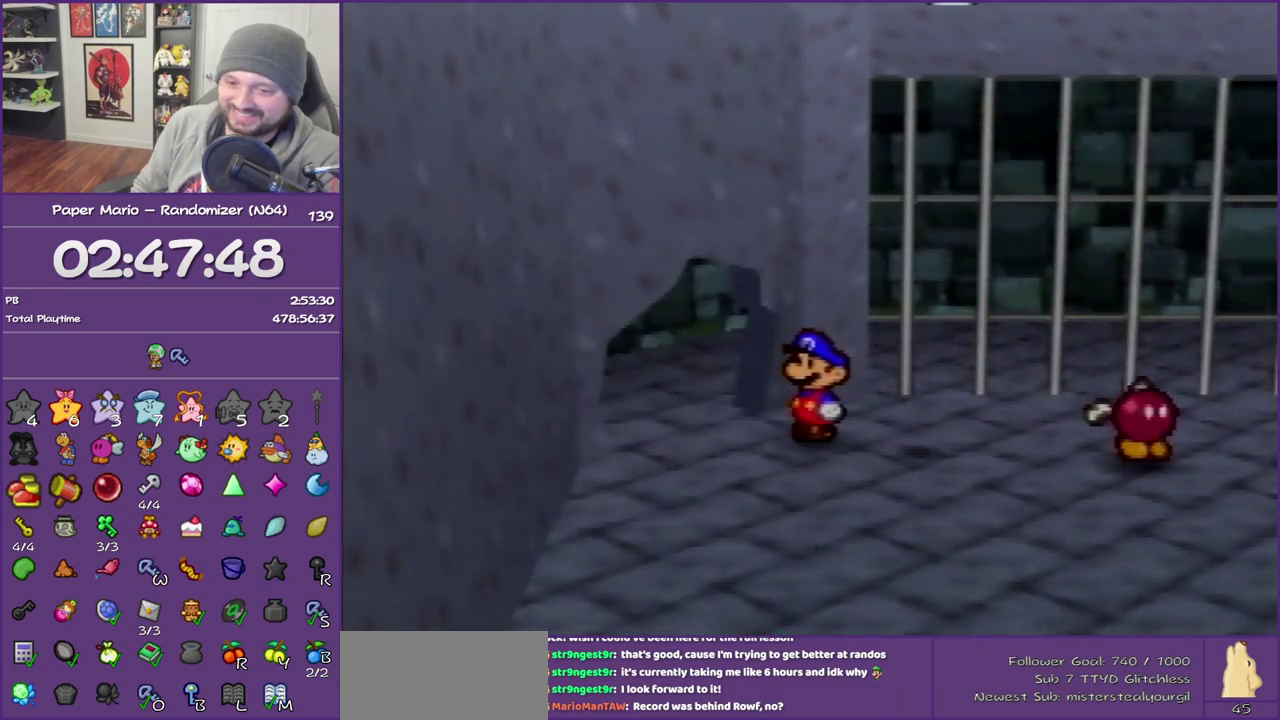
{"buttons": ["B"], "left_stick": "center", "events": []}
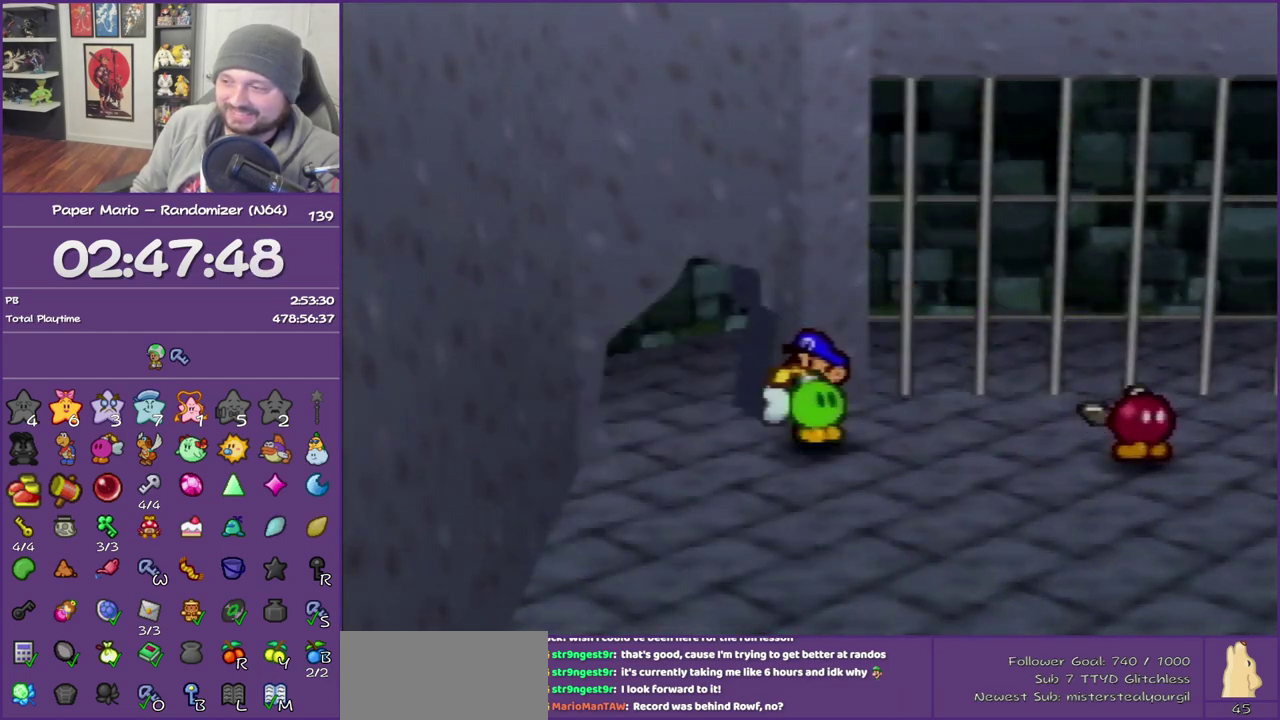
{"buttons": ["B"], "left_stick": "center", "events": []}
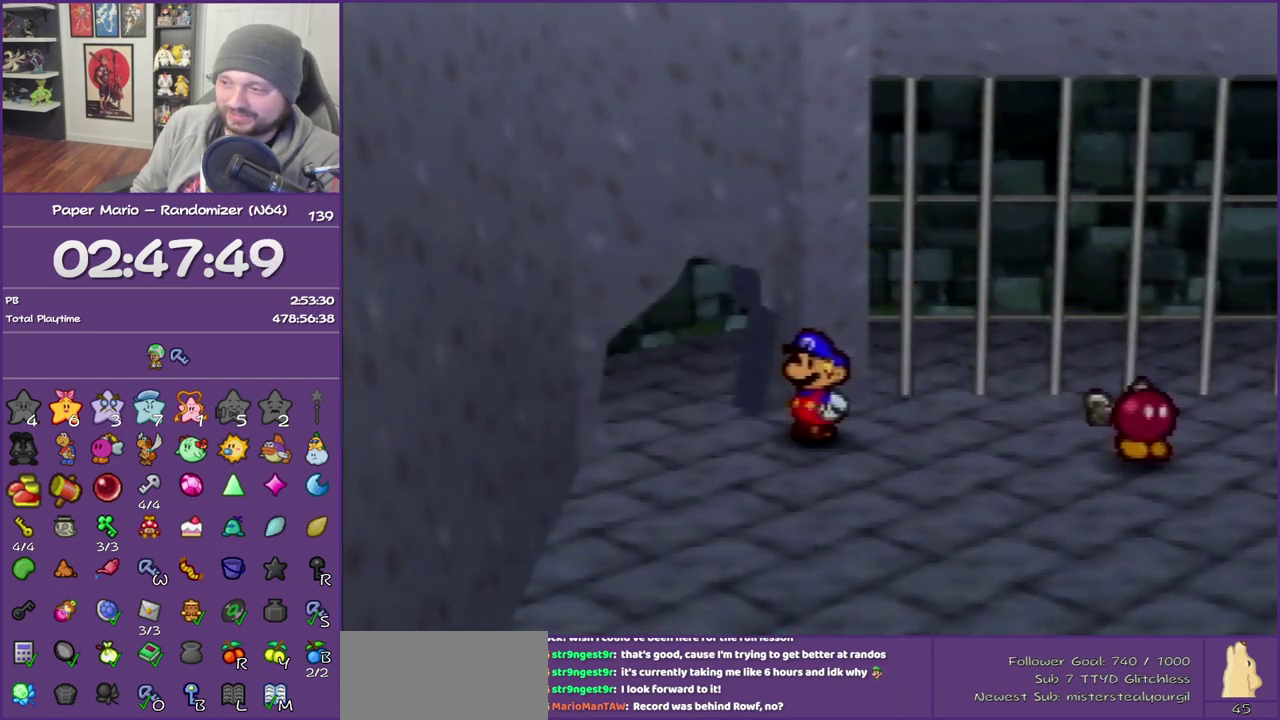
{"buttons": ["B"], "left_stick": "center", "events": []}
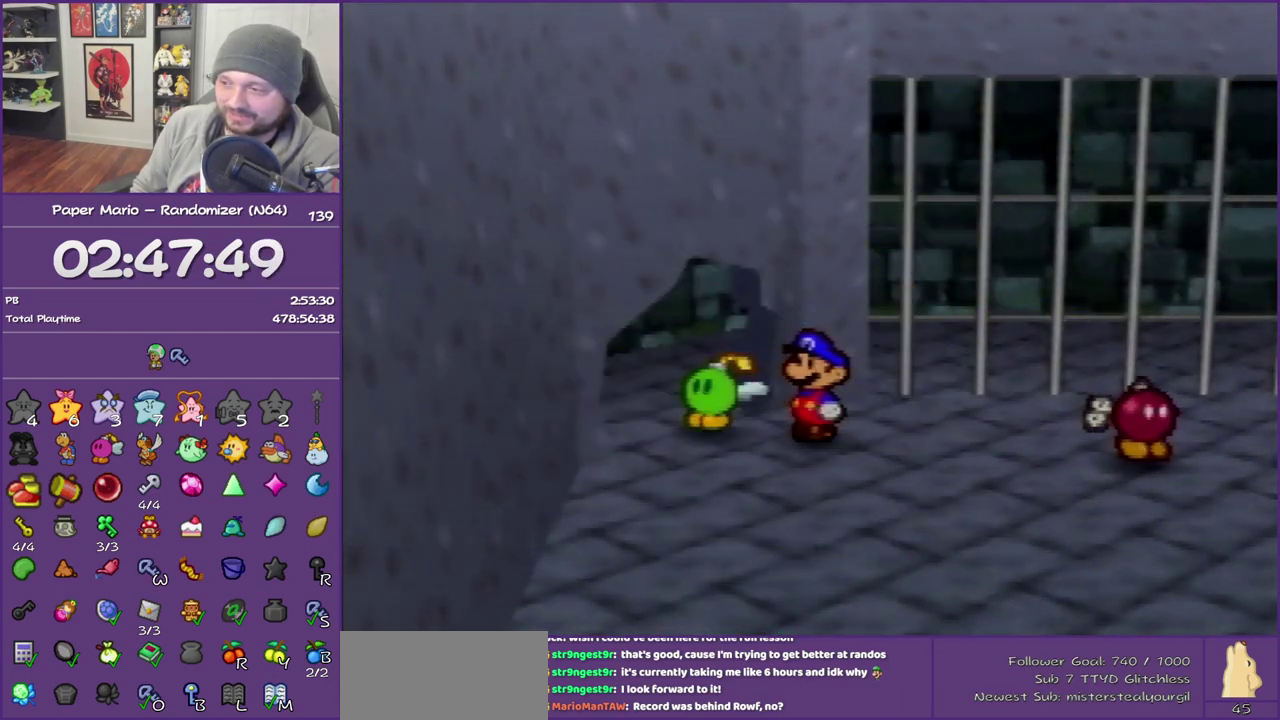
{"buttons": ["B"], "left_stick": "center", "events": []}
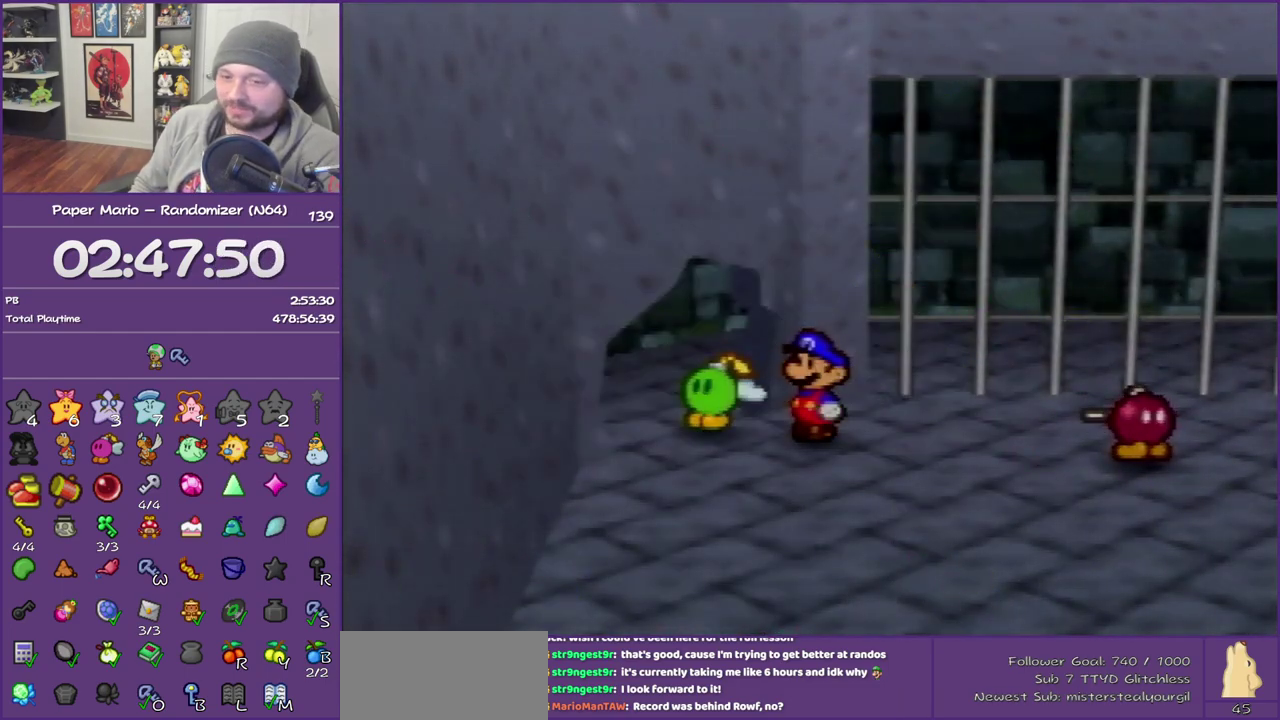
{"buttons": ["B"], "left_stick": "center", "events": []}
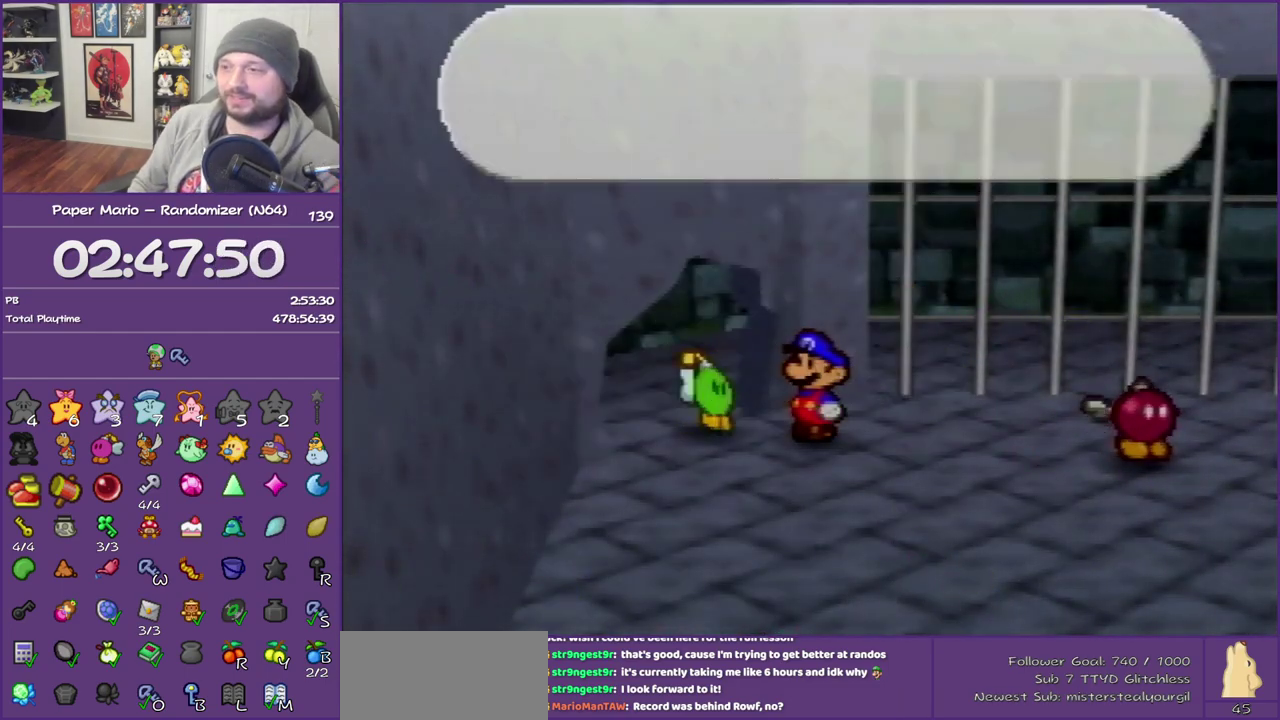
{"buttons": ["B"], "left_stick": "left", "events": [[400, "left_stick", "left"]]}
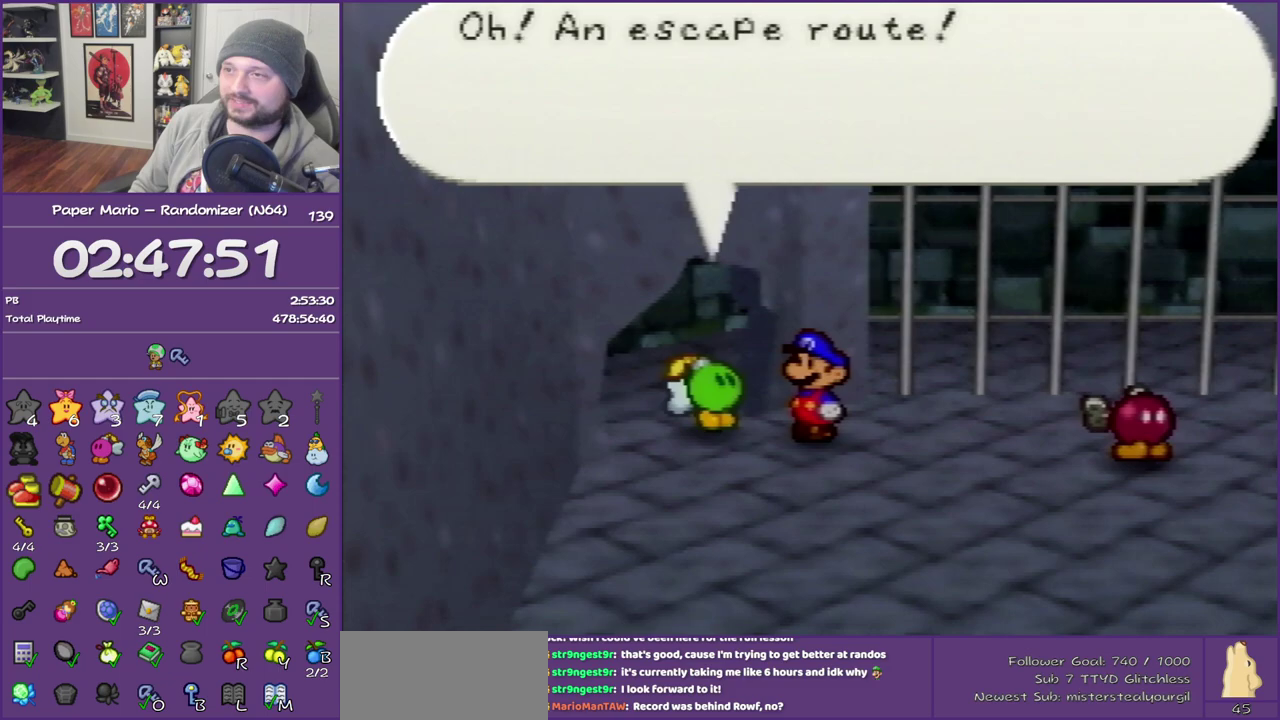
{"buttons": ["B"], "left_stick": "left", "events": []}
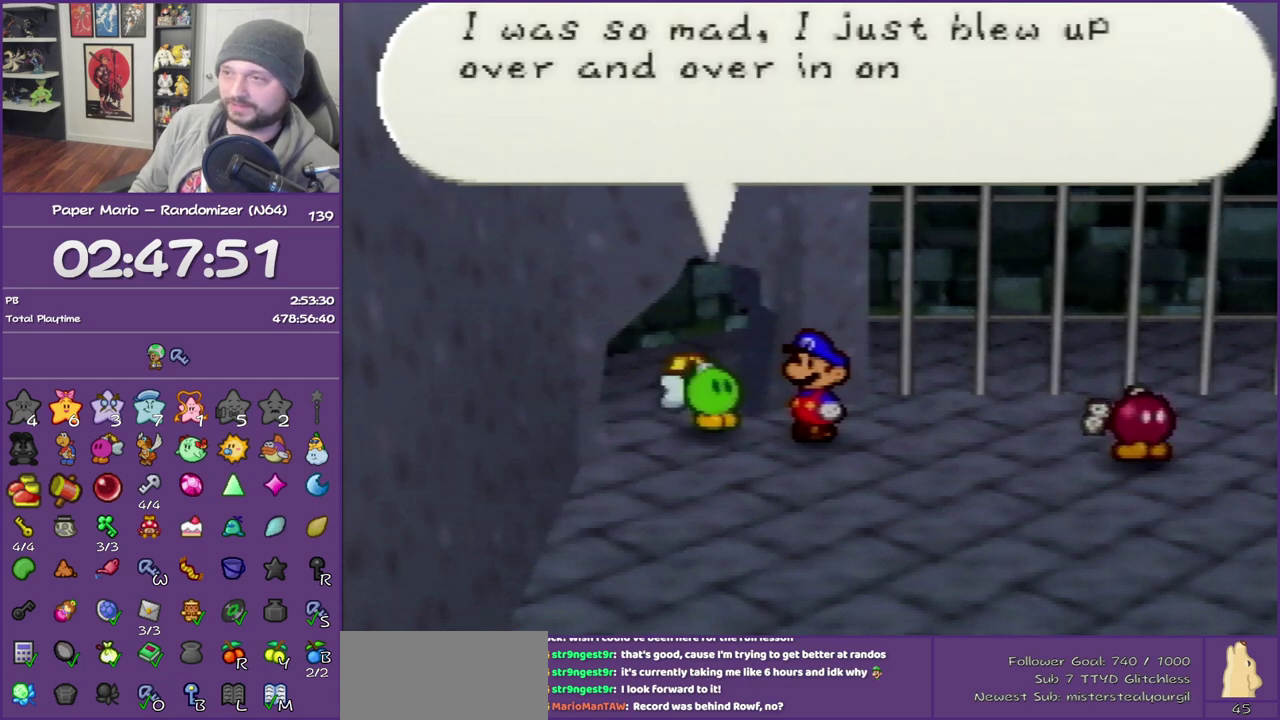
{"buttons": ["B"], "left_stick": "left", "events": []}
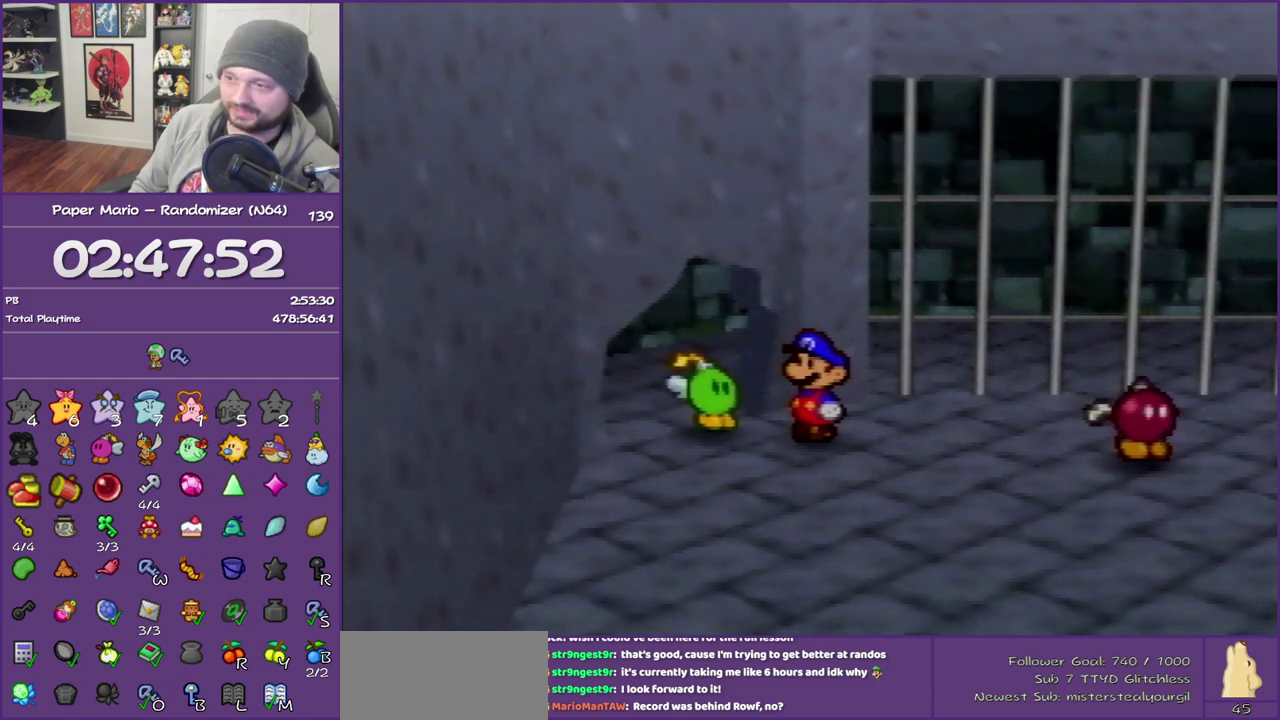
{"buttons": ["B"], "left_stick": "left", "events": []}
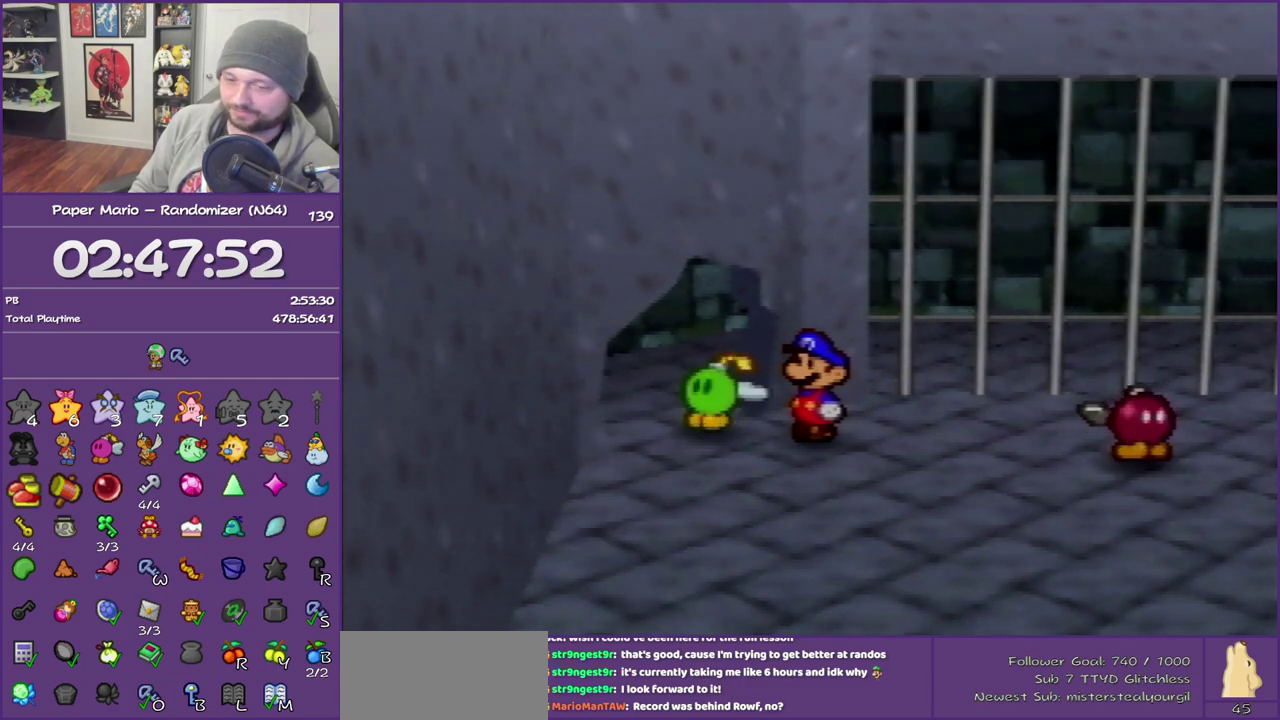
{"buttons": ["B"], "left_stick": "left", "events": []}
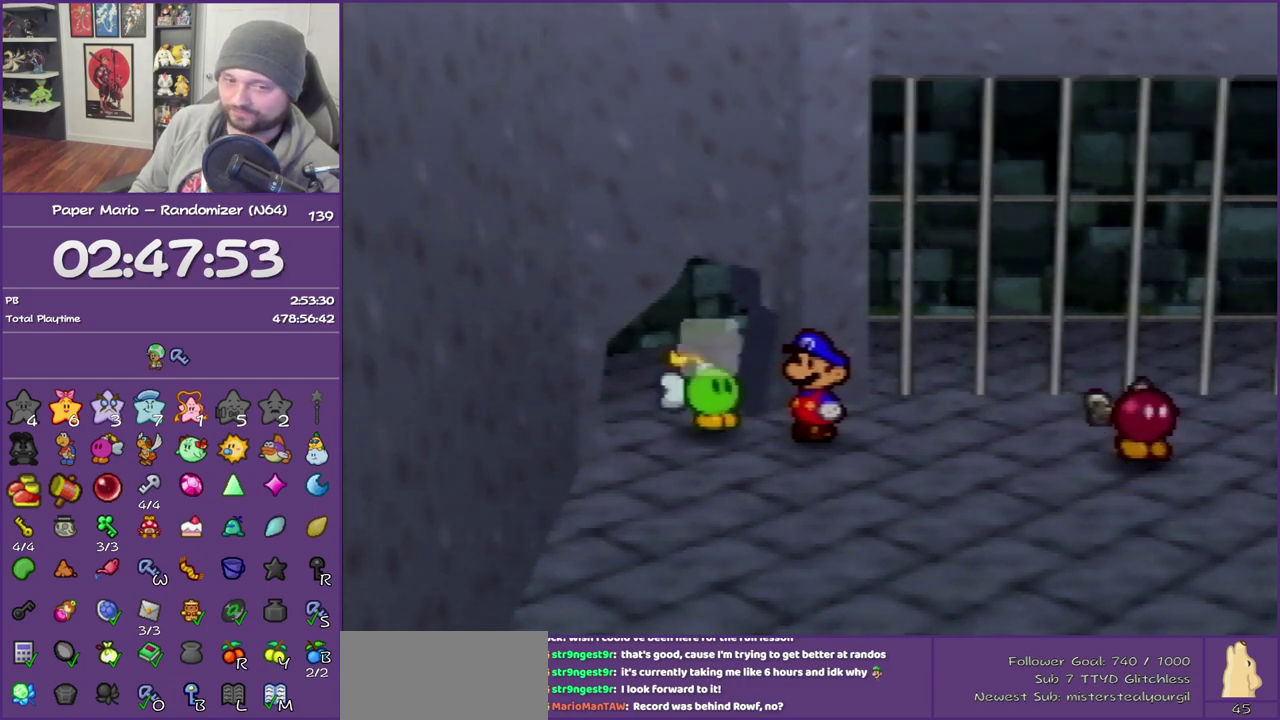
{"buttons": ["B"], "left_stick": "left", "events": []}
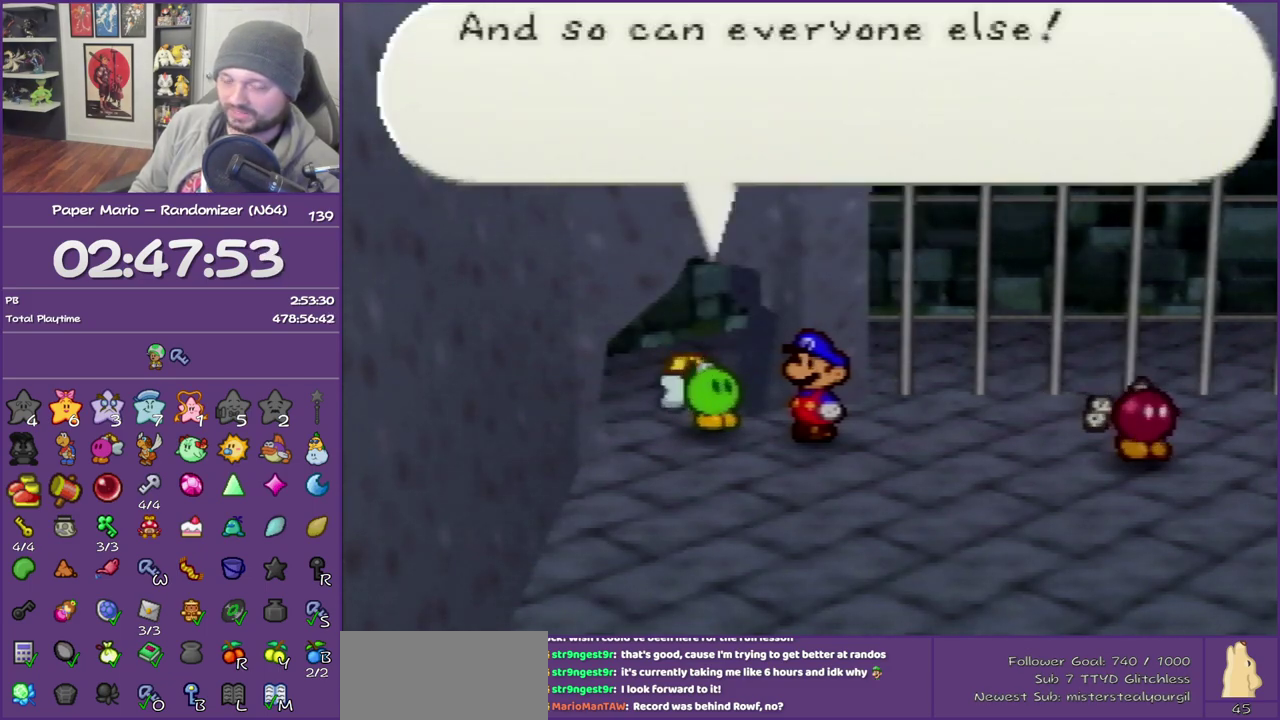
{"buttons": ["B"], "left_stick": "up-left", "events": [[400, "left_stick", "up-left"]]}
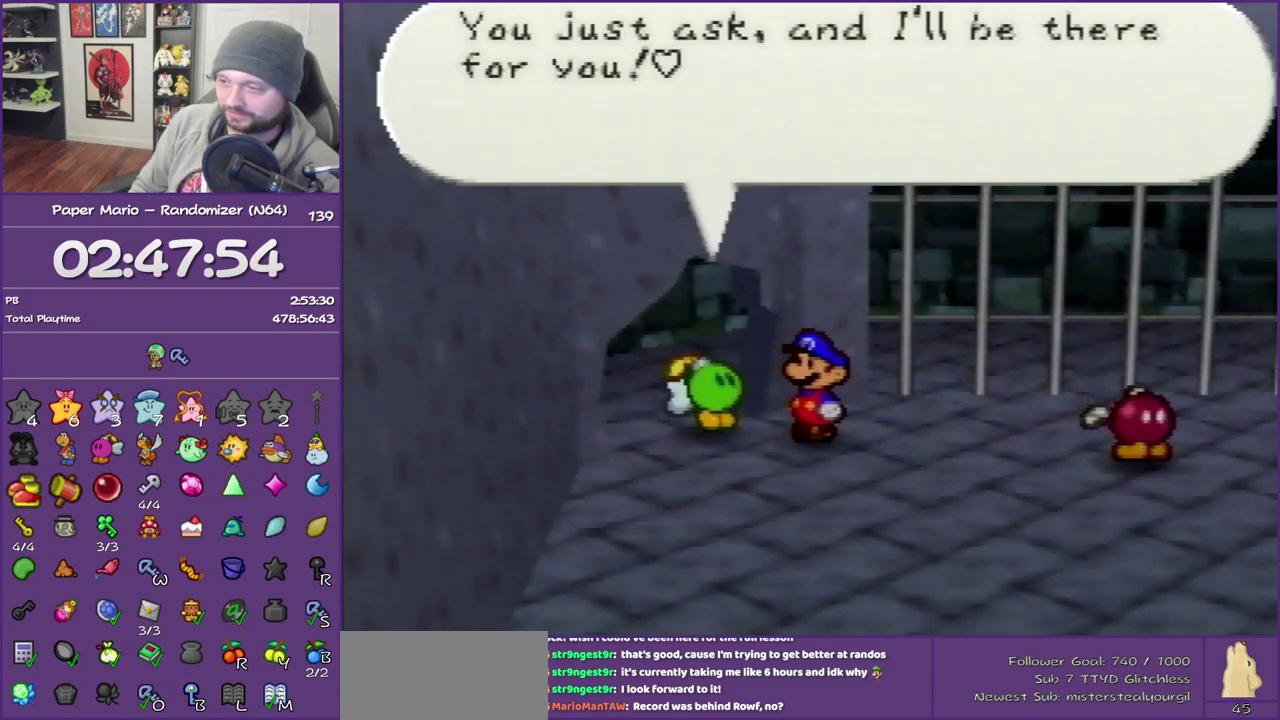
{"buttons": ["B"], "left_stick": "up-left", "events": []}
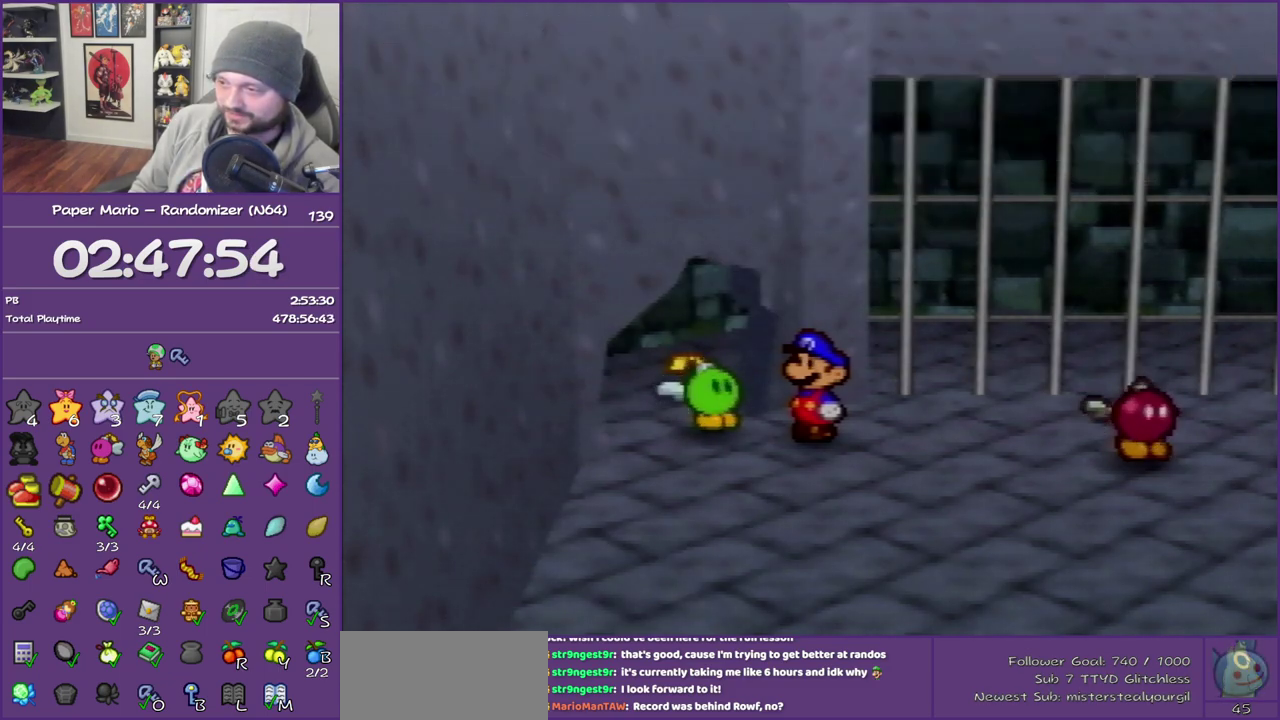
{"buttons": [], "left_stick": "up-right", "events": [[283, "left_stick", "up"], [350, "B", "up"], [500, "left_stick", "up-right"]]}
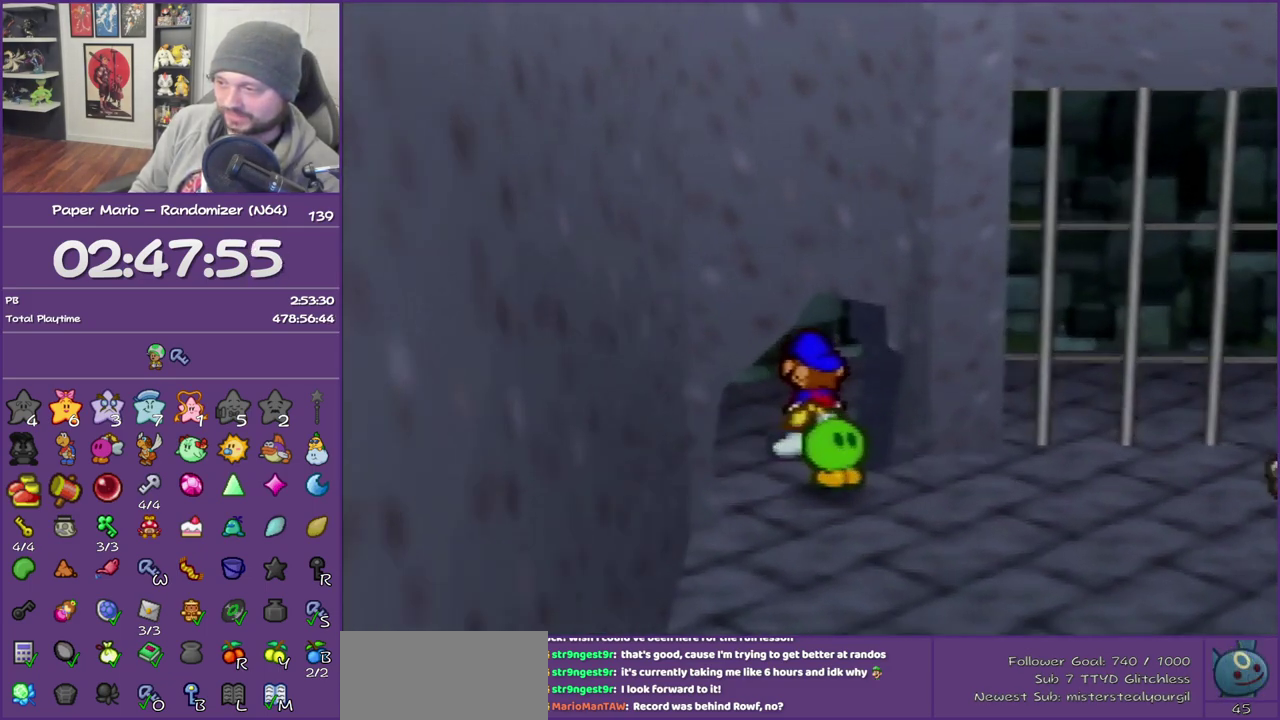
{"buttons": [], "left_stick": "center", "events": [[150, "C_RIGHT", "down"], [183, "left_stick", "center"], [283, "C_RIGHT", "up"]]}
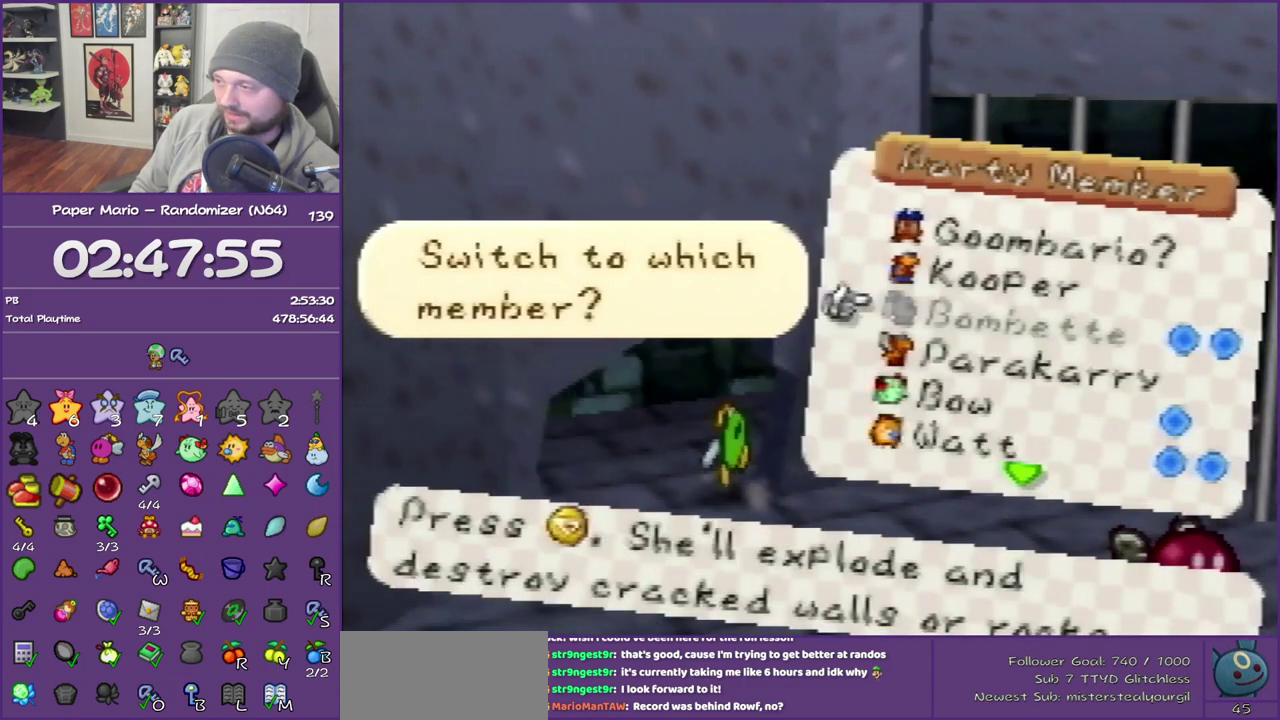
{"buttons": ["R1"], "left_stick": "down", "events": [[183, "left_stick", "up"], [317, "left_stick", "center"], [467, "R1", "down"], [500, "left_stick", "down"]]}
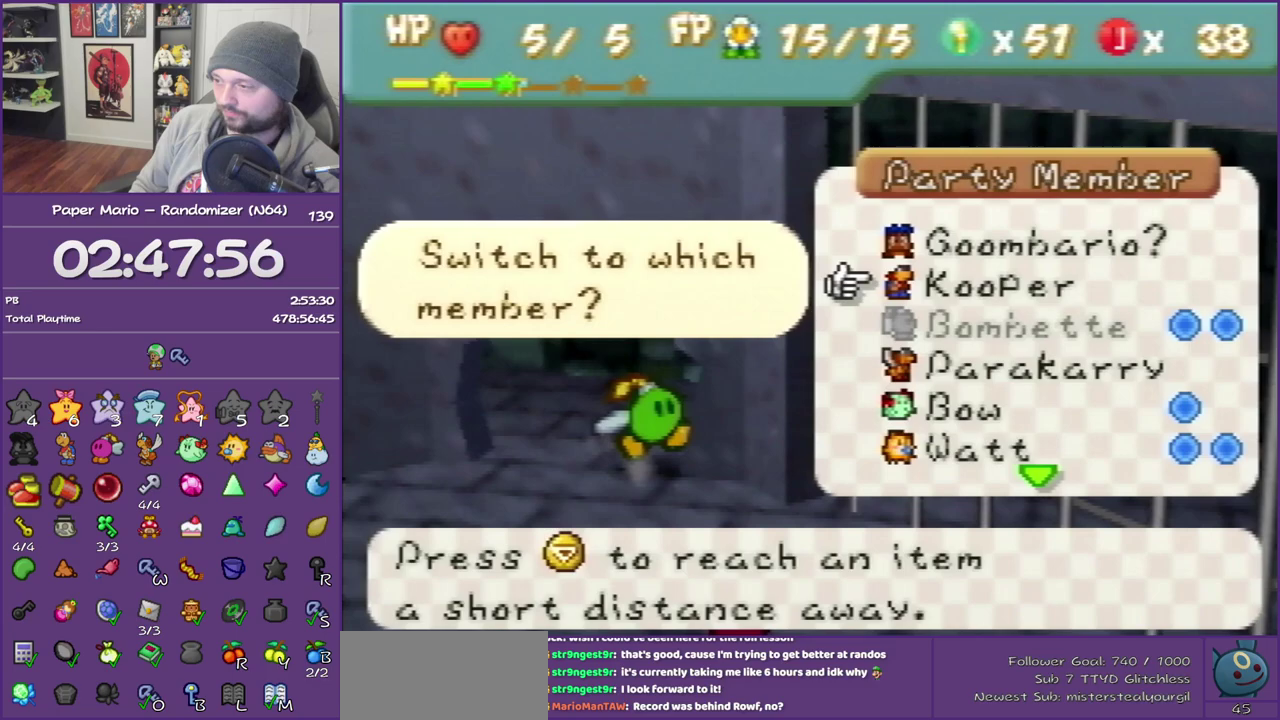
{"buttons": [], "left_stick": "center", "events": [[100, "R1", "up"], [117, "left_stick", "center"], [150, "R1", "down"], [250, "left_stick", "down"], [317, "R1", "up"], [400, "left_stick", "center"]]}
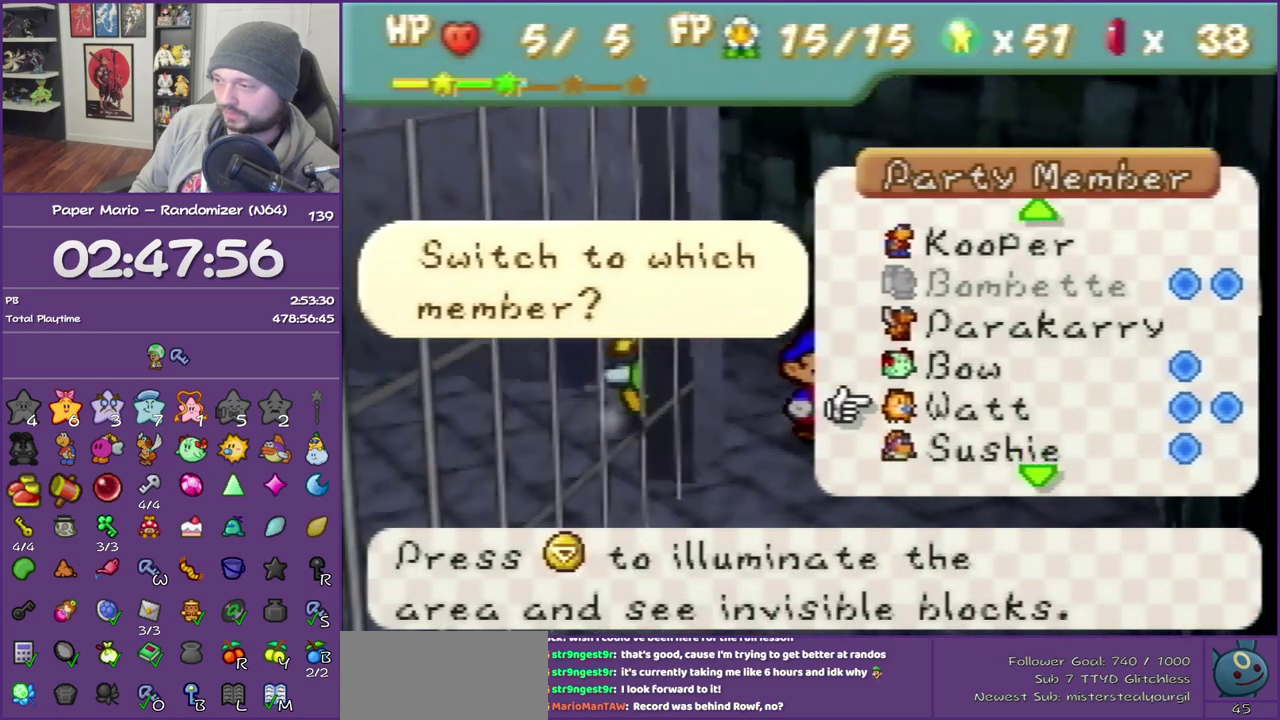
{"buttons": [], "left_stick": "center", "events": [[100, "left_stick", "up"], [183, "A", "down"], [250, "left_stick", "center"], [350, "A", "up"]]}
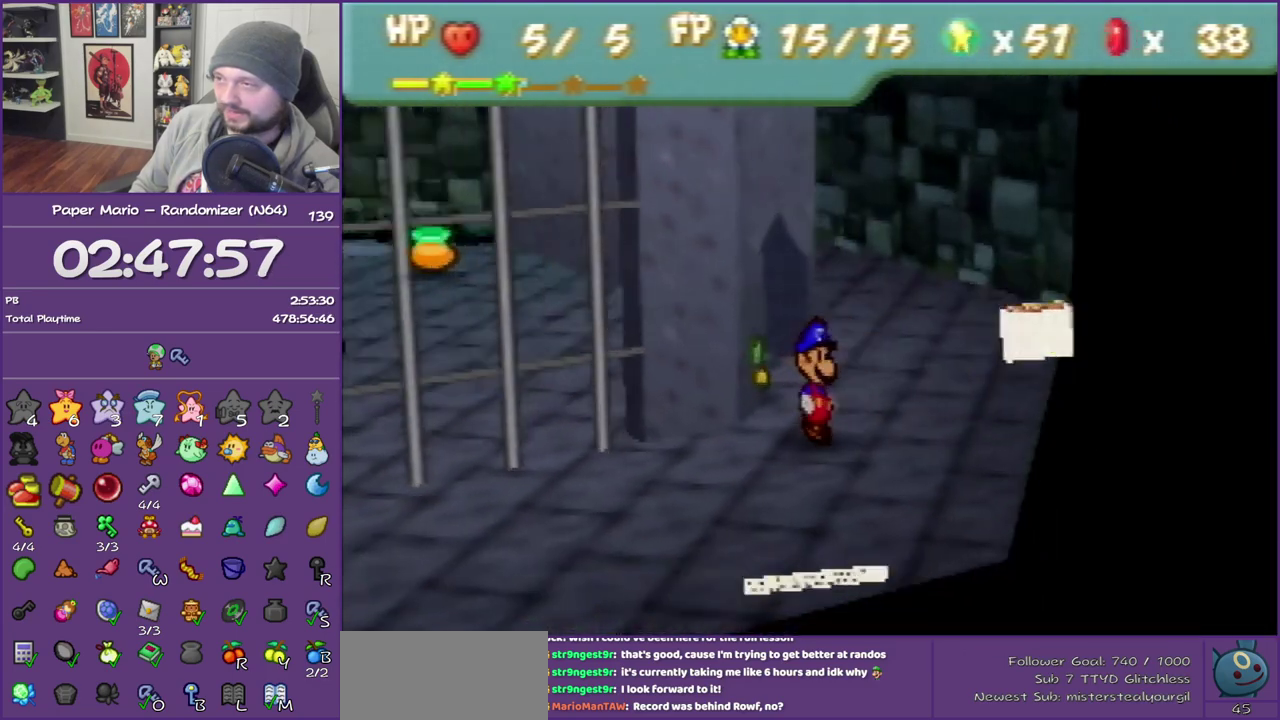
{"buttons": [], "left_stick": "left", "events": [[217, "left_stick", "left"]]}
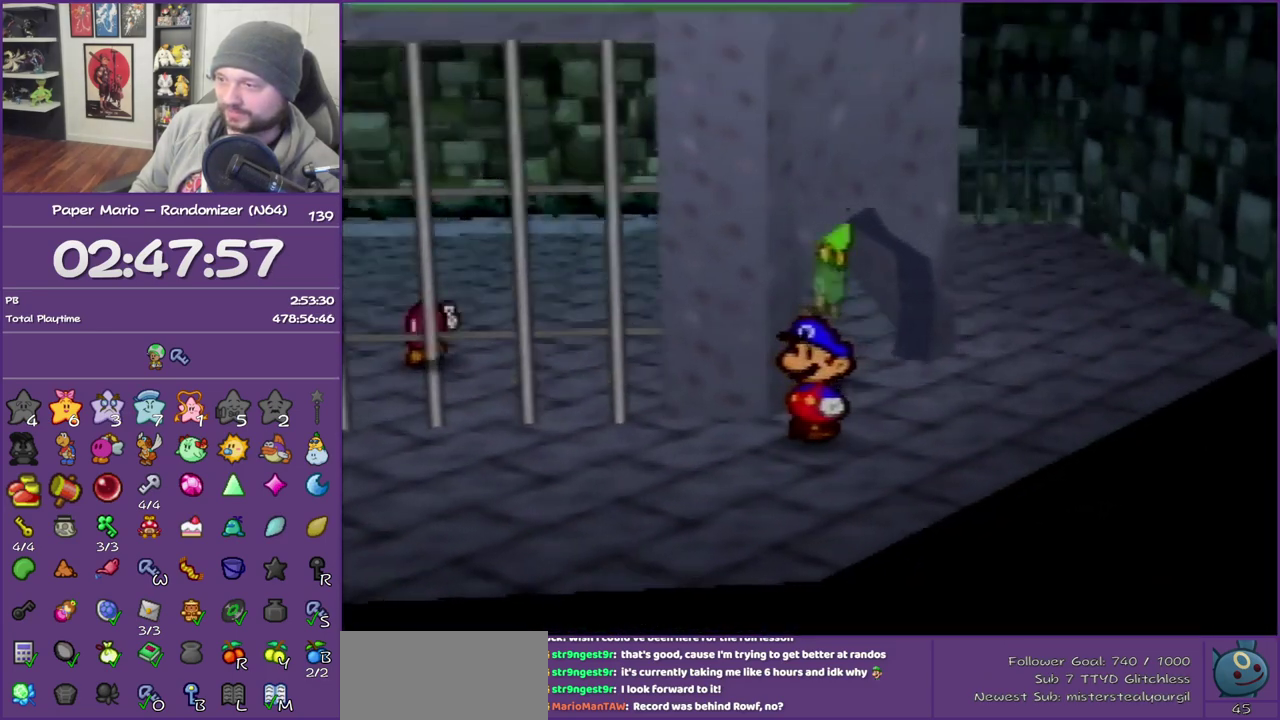
{"buttons": [], "left_stick": "left", "events": []}